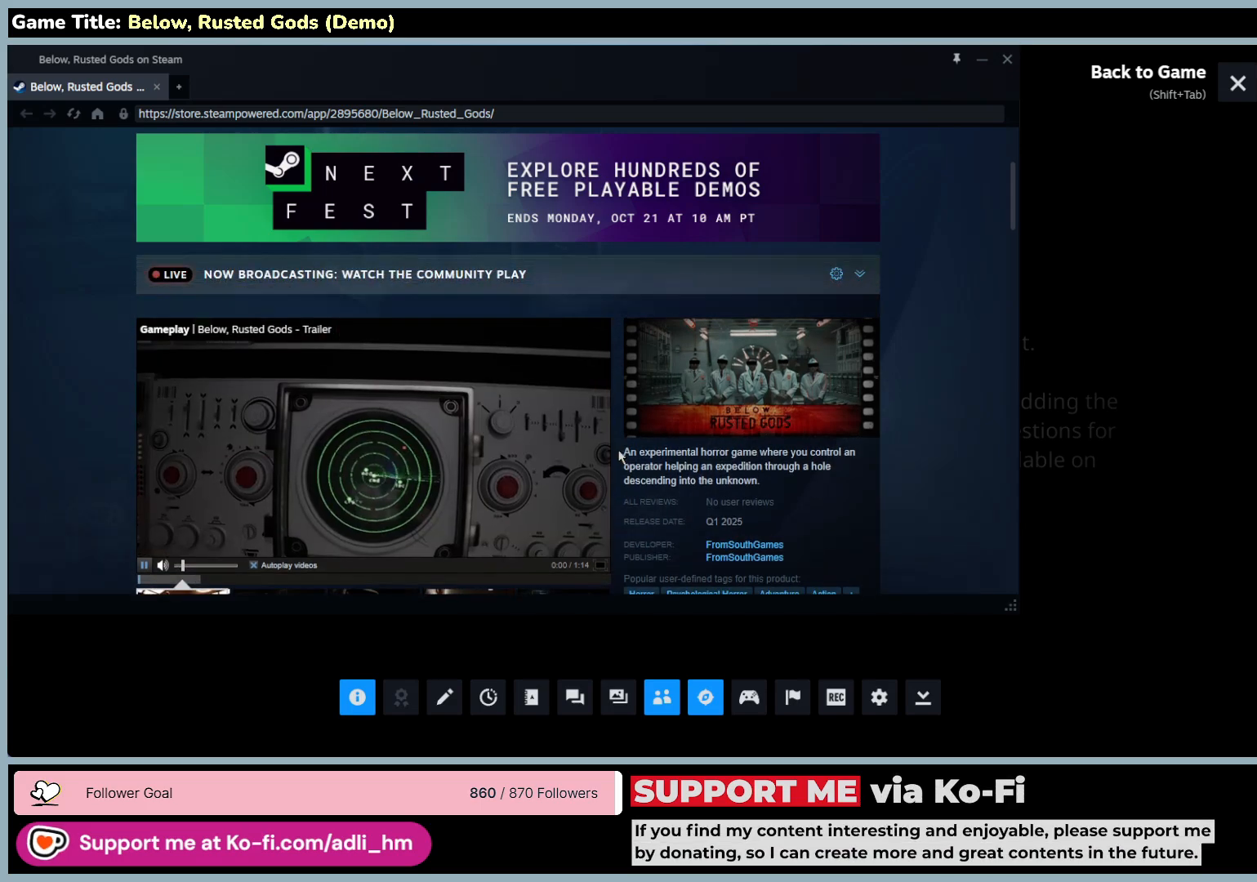
Gameplay with keyboard and mouse; each line is a JSON object with the keys and mouse buttons held at the frame after it. "events" lists presses ("down") and releases ("up") of "0", "1", "2", "3", "4", "5", "6", "7", "8", "9", "a", "alt", "b", "c", "caps_lock", "ctrl", "d", "down", "e", "escape", "f", "f1", "f2", "f3", "f4", "f5", "f6", "f7", "f8", "g", "h", "i", "j", "k", "l", "left", "m", "n", "o", "p", "q", "r", "return", "right", "s", "shift", "space", "t", "tab", "tilde", "u", "up", "v", "w", "x", "y", "z", "mouse_left", "mouse_wheel" and "mouse_right" between this image and that frame as [ms after this image, input, new state], when the widget could be followed in between. "mouse_left", "mouse_wheel", "mouse_right" = the "left", "wheel", "right" buttons of the "mouse" list. No other keys are recorded. "wheel" means that the mouse wheel is clicked or scrolled. Mouse movement is not recorded.
{"keys": [], "mouse": ["left"], "events": [[283, "mouse_left", "down"]]}
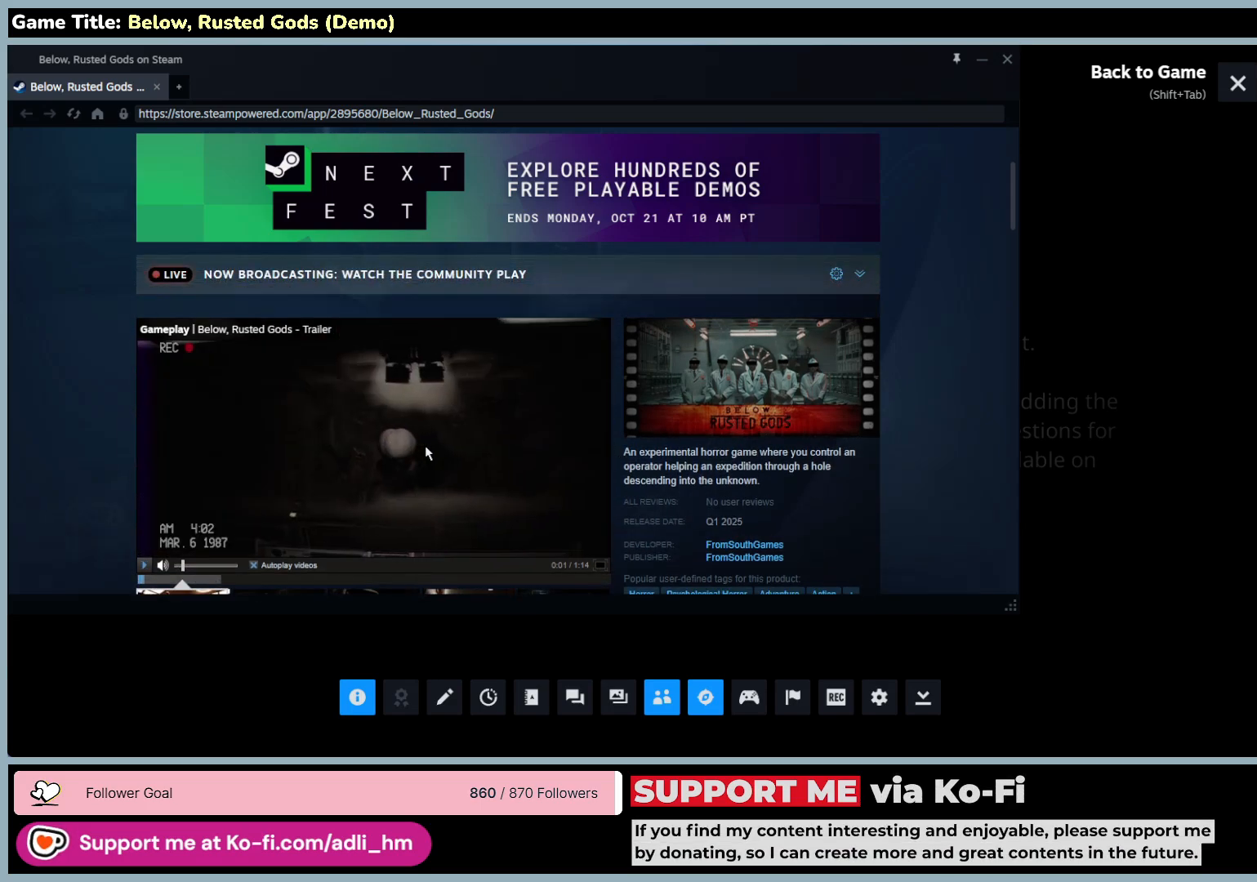
{"keys": [], "mouse": [], "events": [[83, "mouse_left", "up"]]}
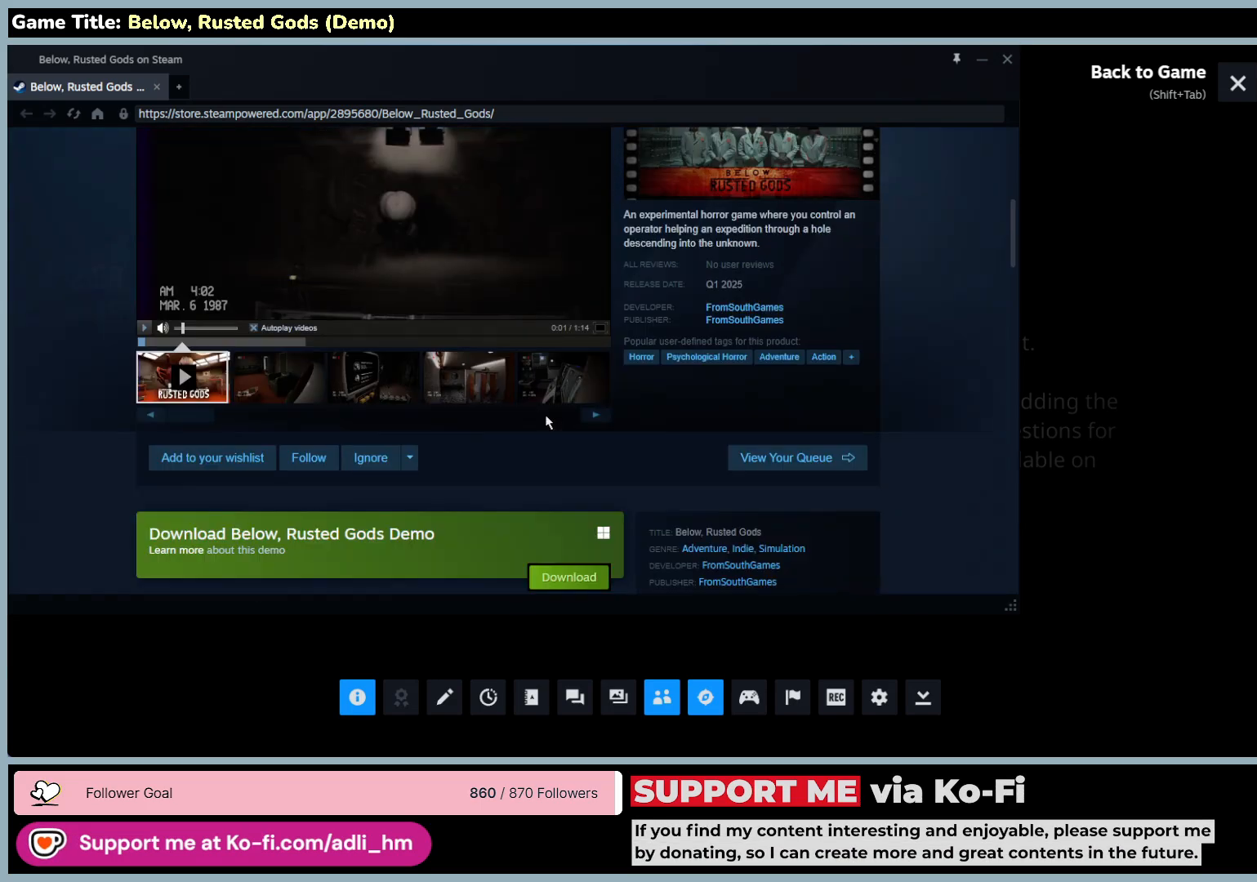
{"keys": [], "mouse": [], "events": []}
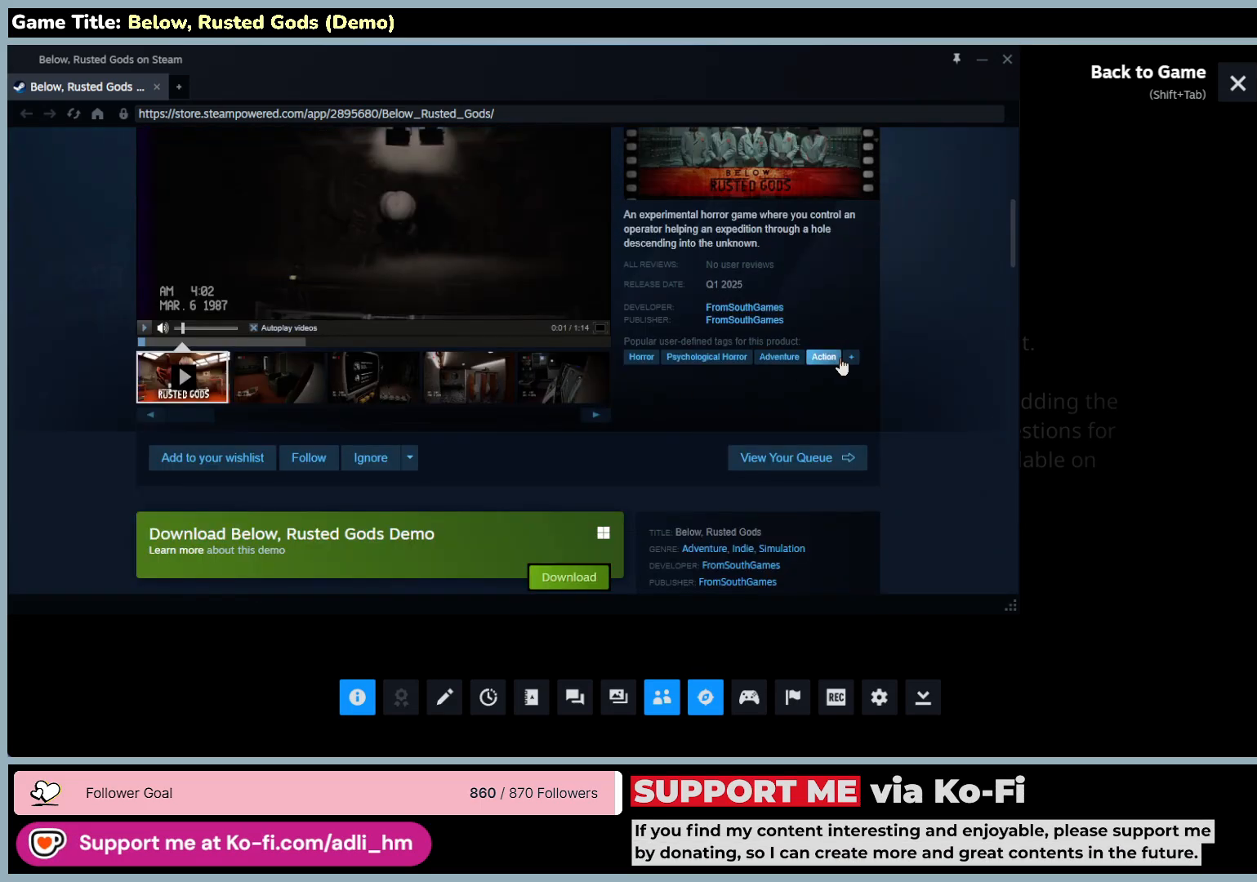
{"keys": [], "mouse": ["left"], "events": [[367, "mouse_left", "down"]]}
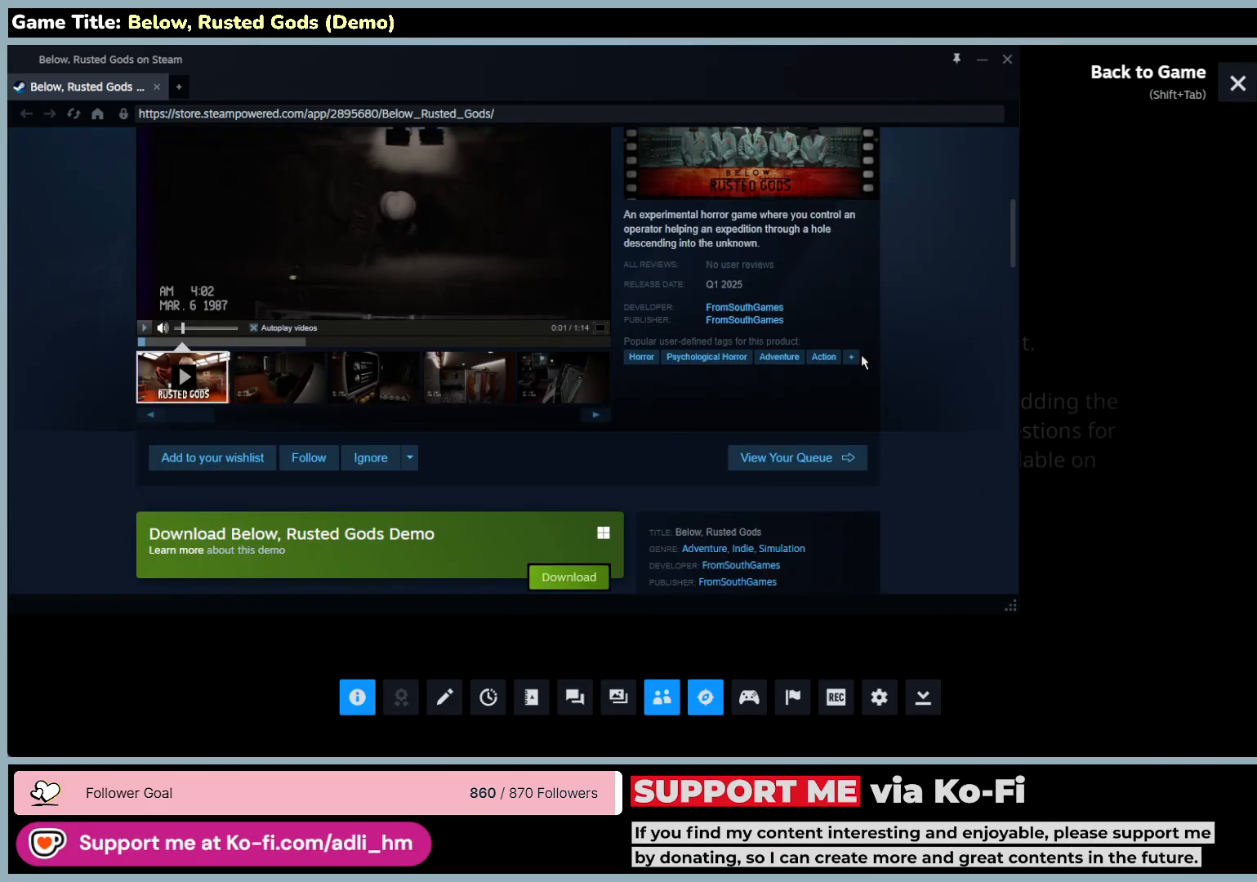
{"keys": [], "mouse": ["left"], "events": [[167, "mouse_left", "up"], [283, "mouse_left", "down"]]}
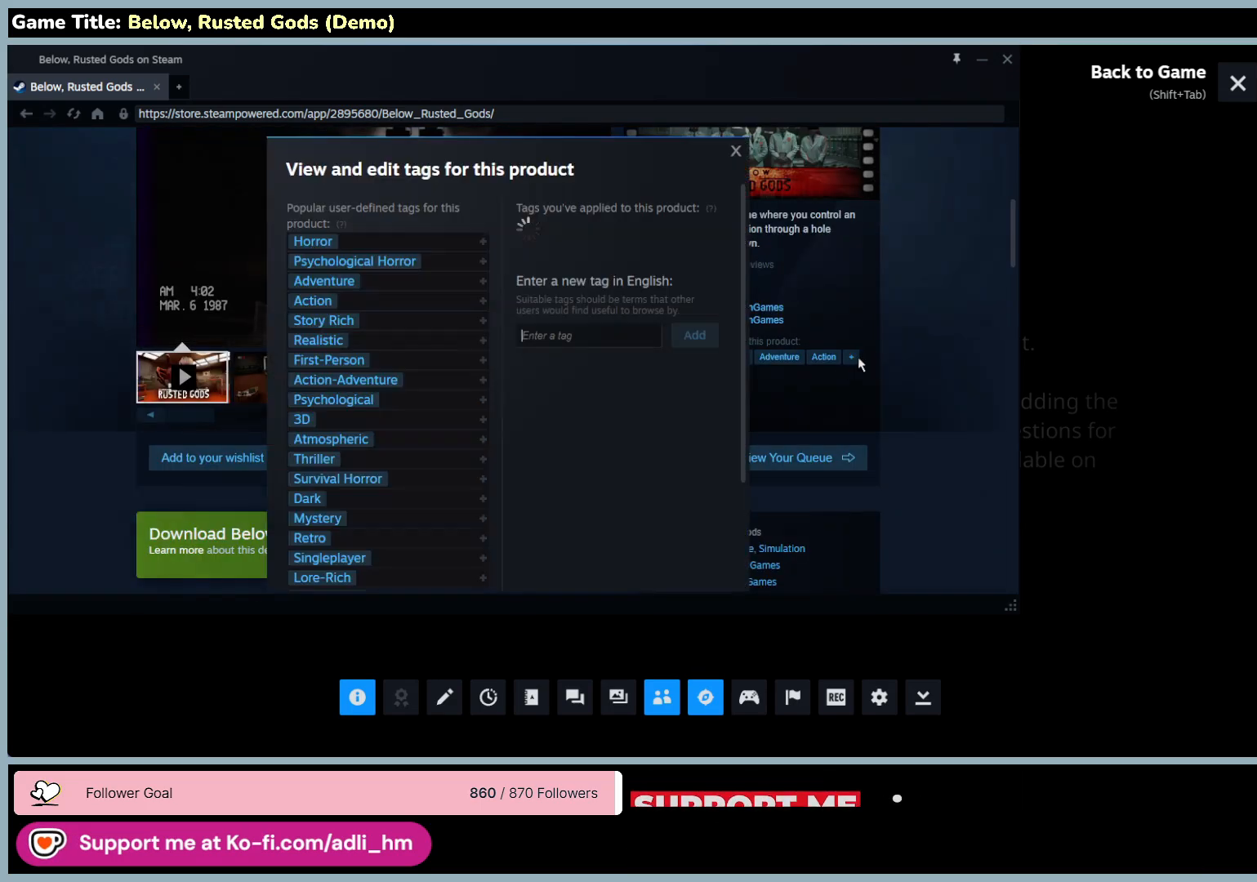
{"keys": [], "mouse": [], "events": [[83, "mouse_left", "up"]]}
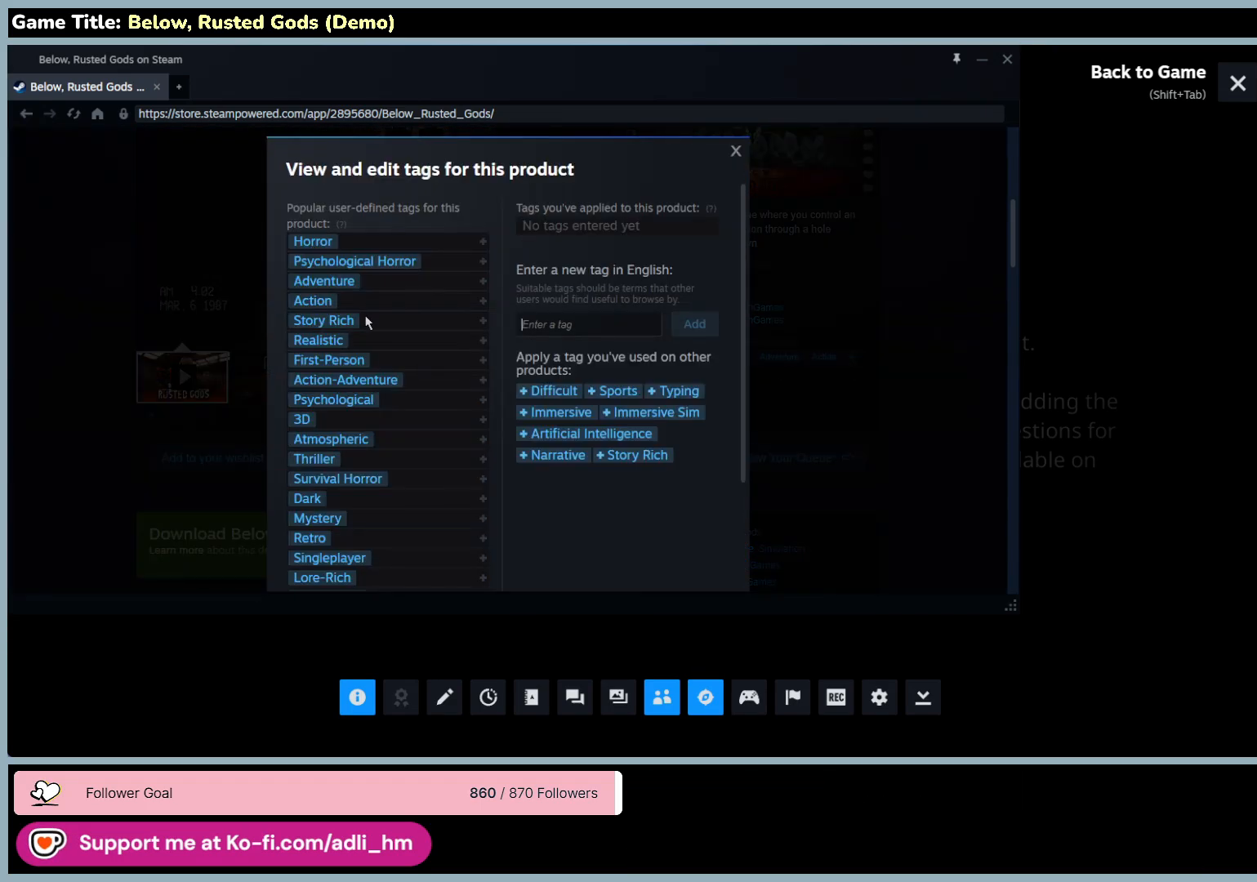
{"keys": [], "mouse": [], "events": []}
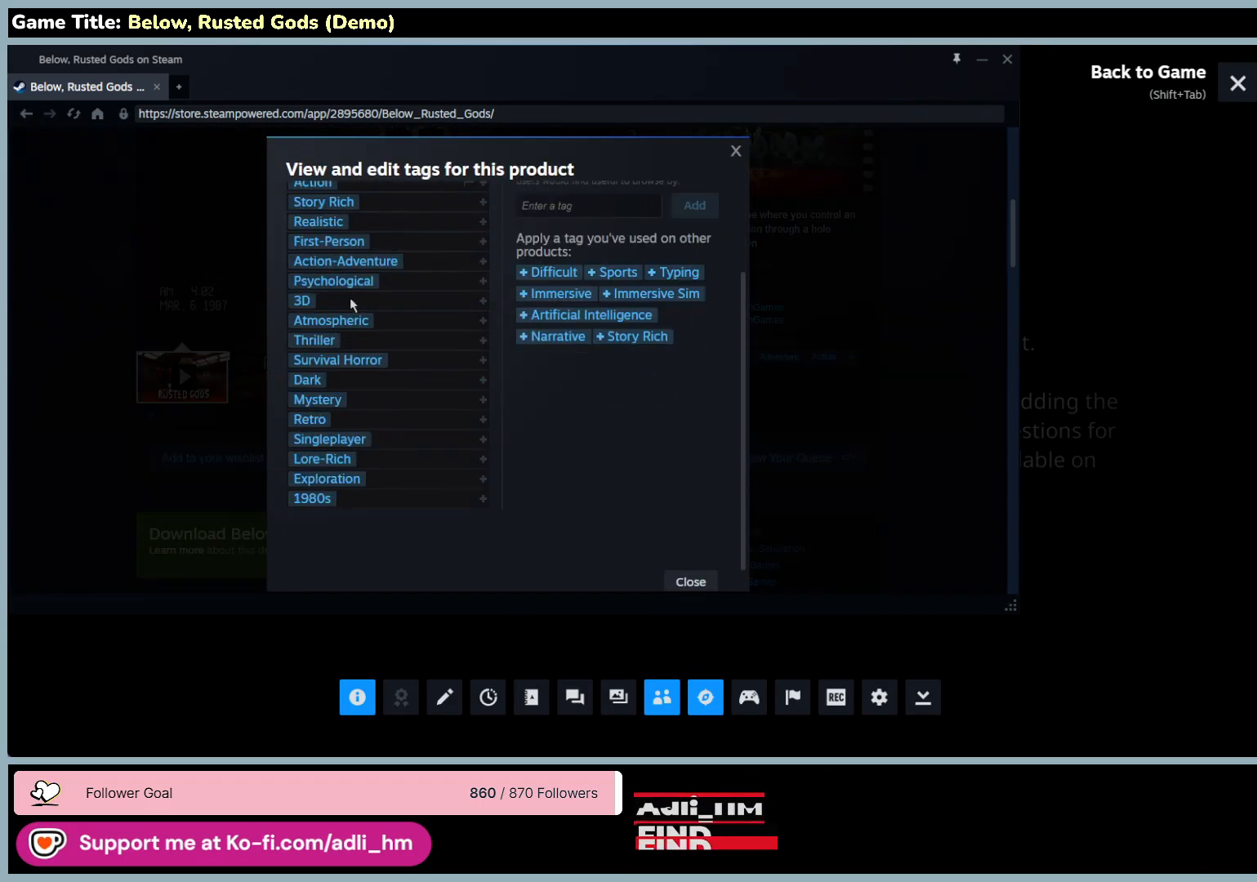
{"keys": [], "mouse": [], "events": []}
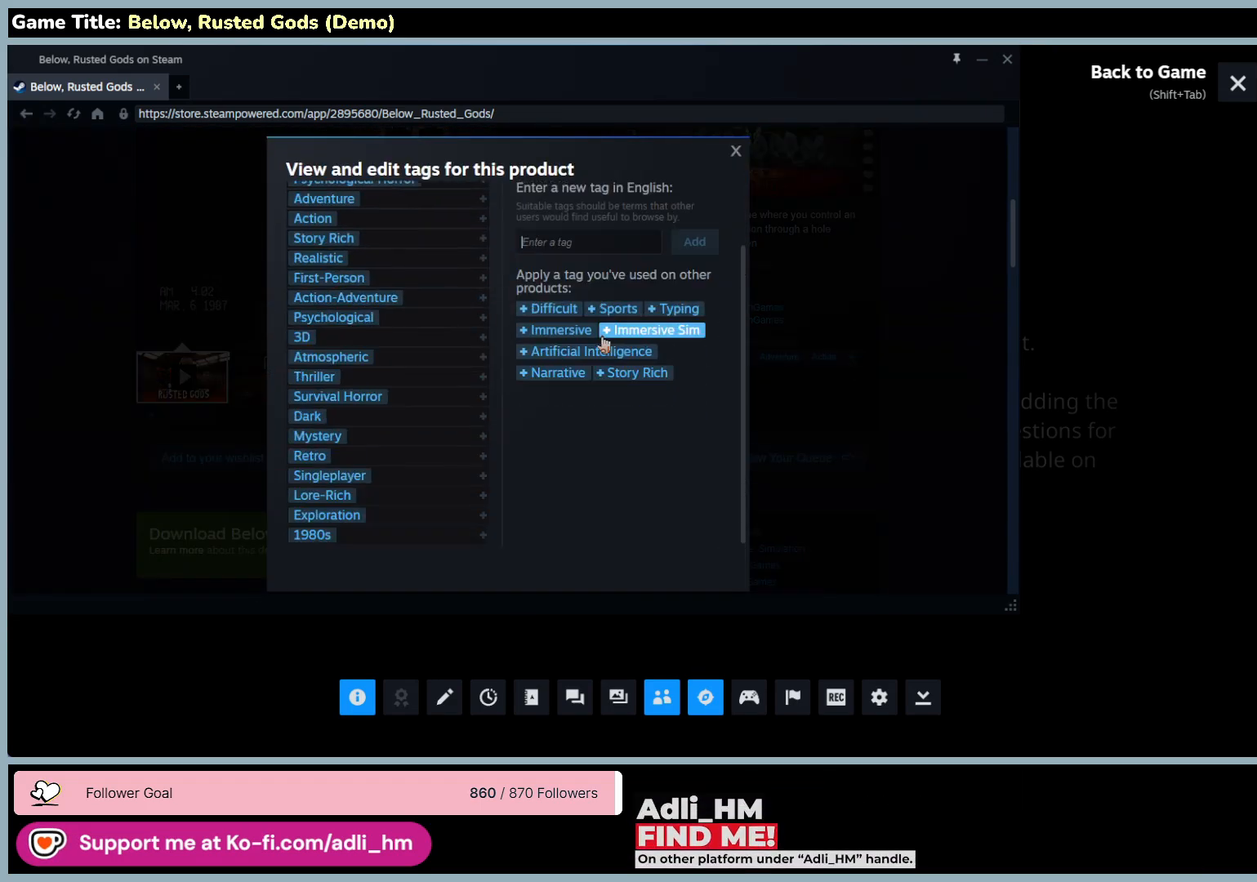
{"keys": [], "mouse": ["left"], "events": [[483, "mouse_left", "down"]]}
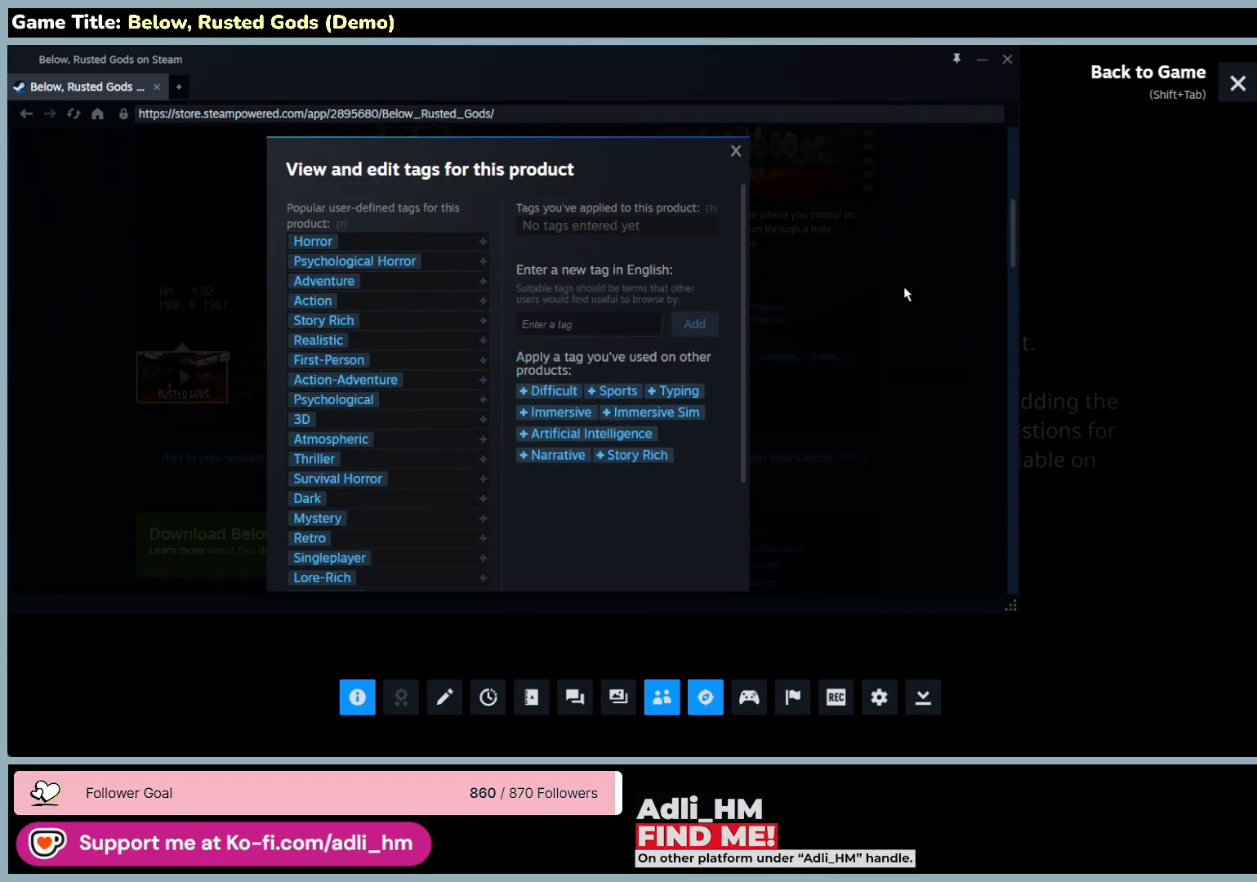
{"keys": [], "mouse": [], "events": [[333, "mouse_left", "up"]]}
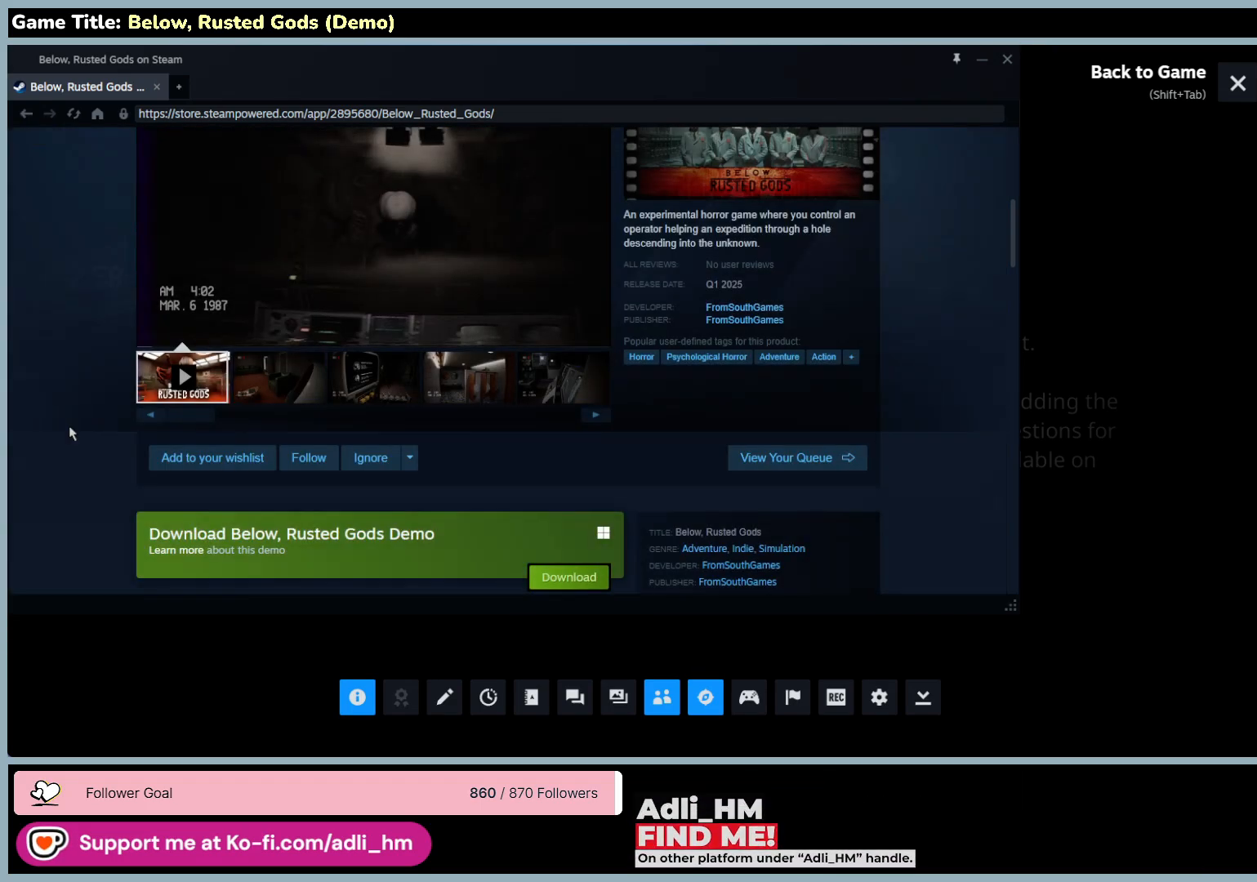
{"keys": [], "mouse": ["left"], "events": [[433, "mouse_left", "down"]]}
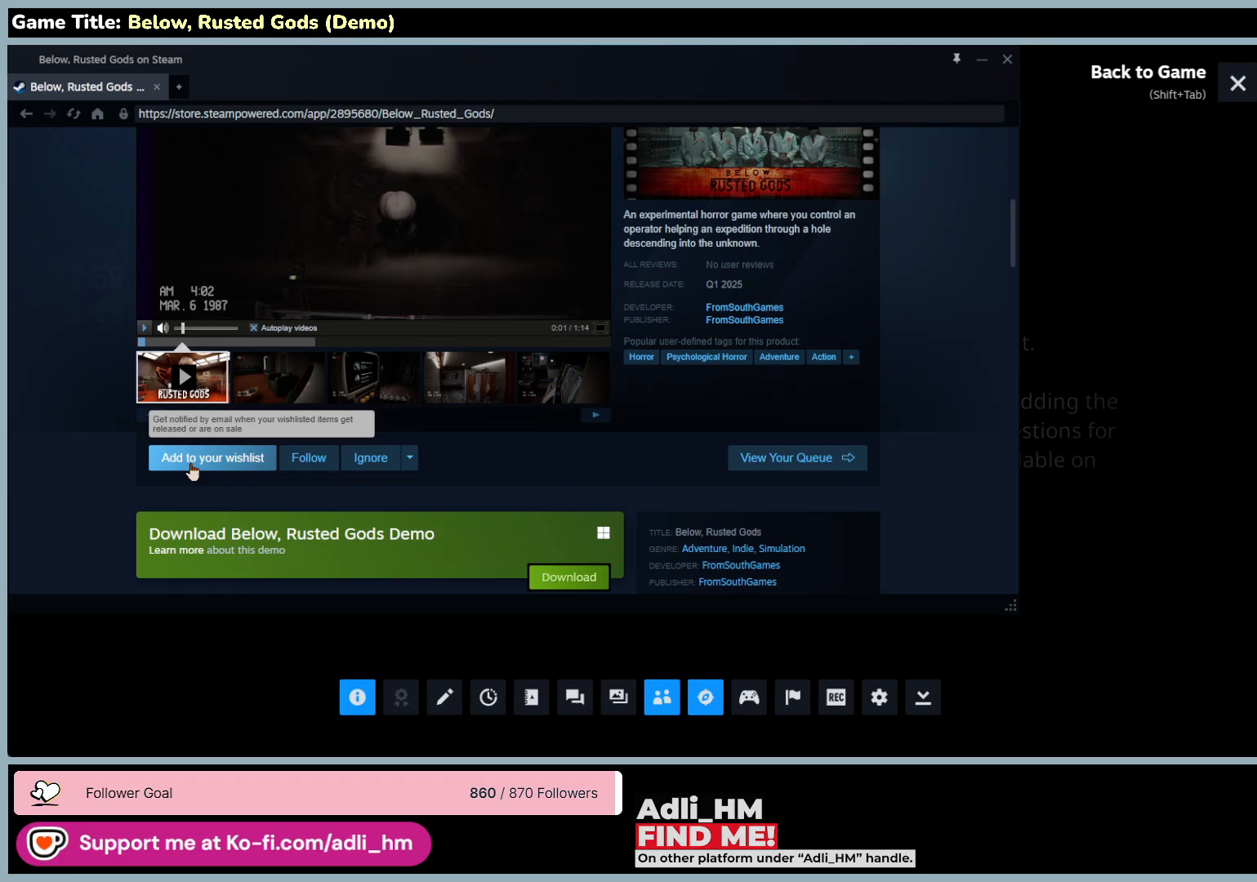
{"keys": [], "mouse": [], "events": [[233, "mouse_left", "up"]]}
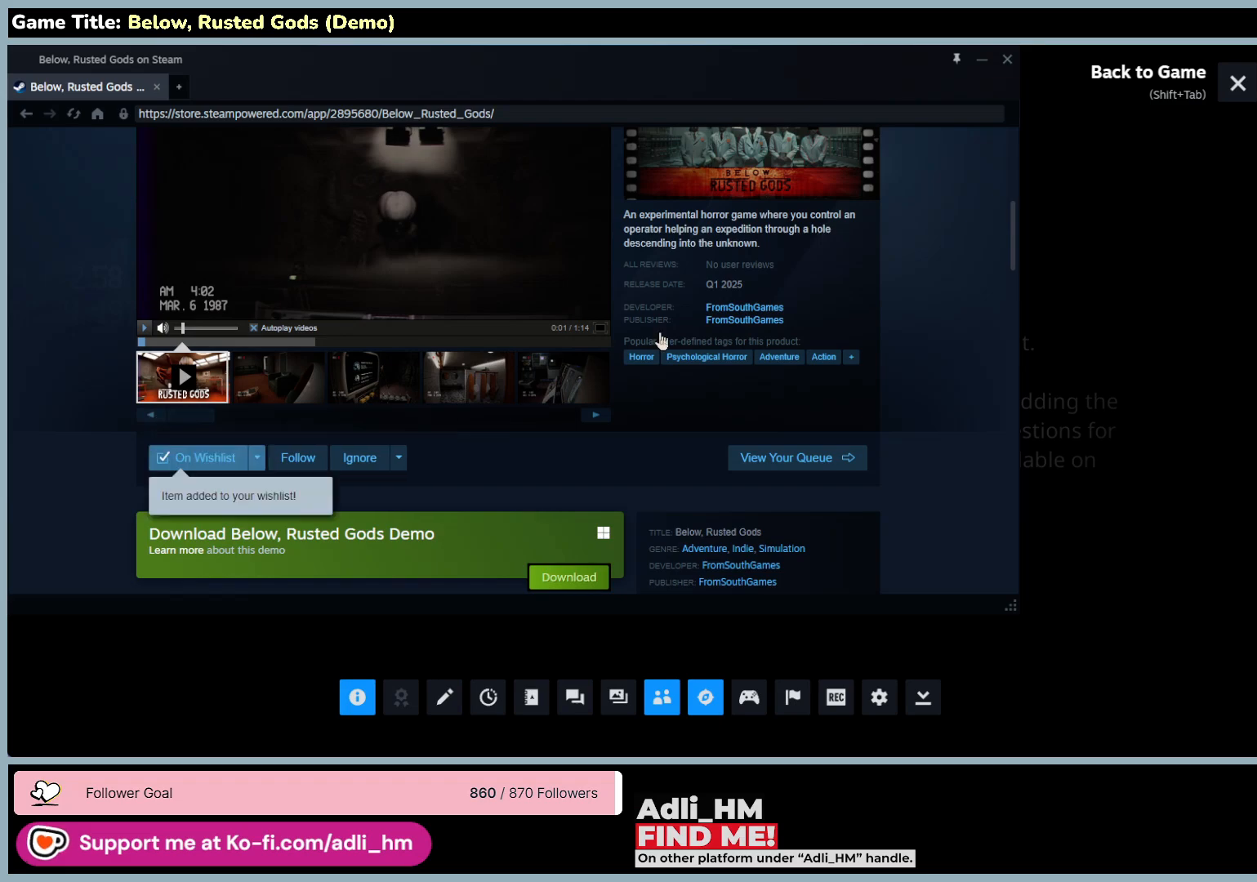
{"keys": [], "mouse": [], "events": []}
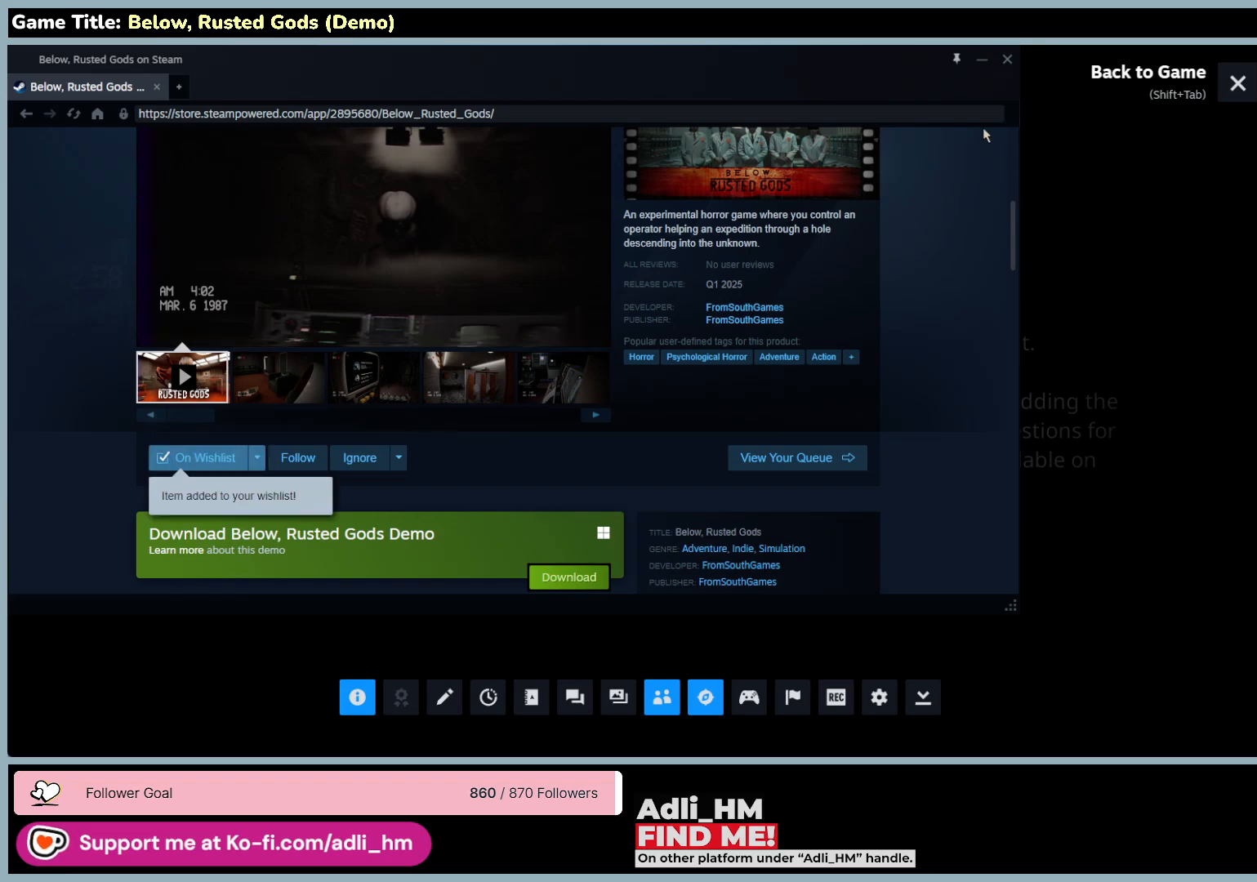
{"keys": [], "mouse": ["left"], "events": [[383, "mouse_left", "down"]]}
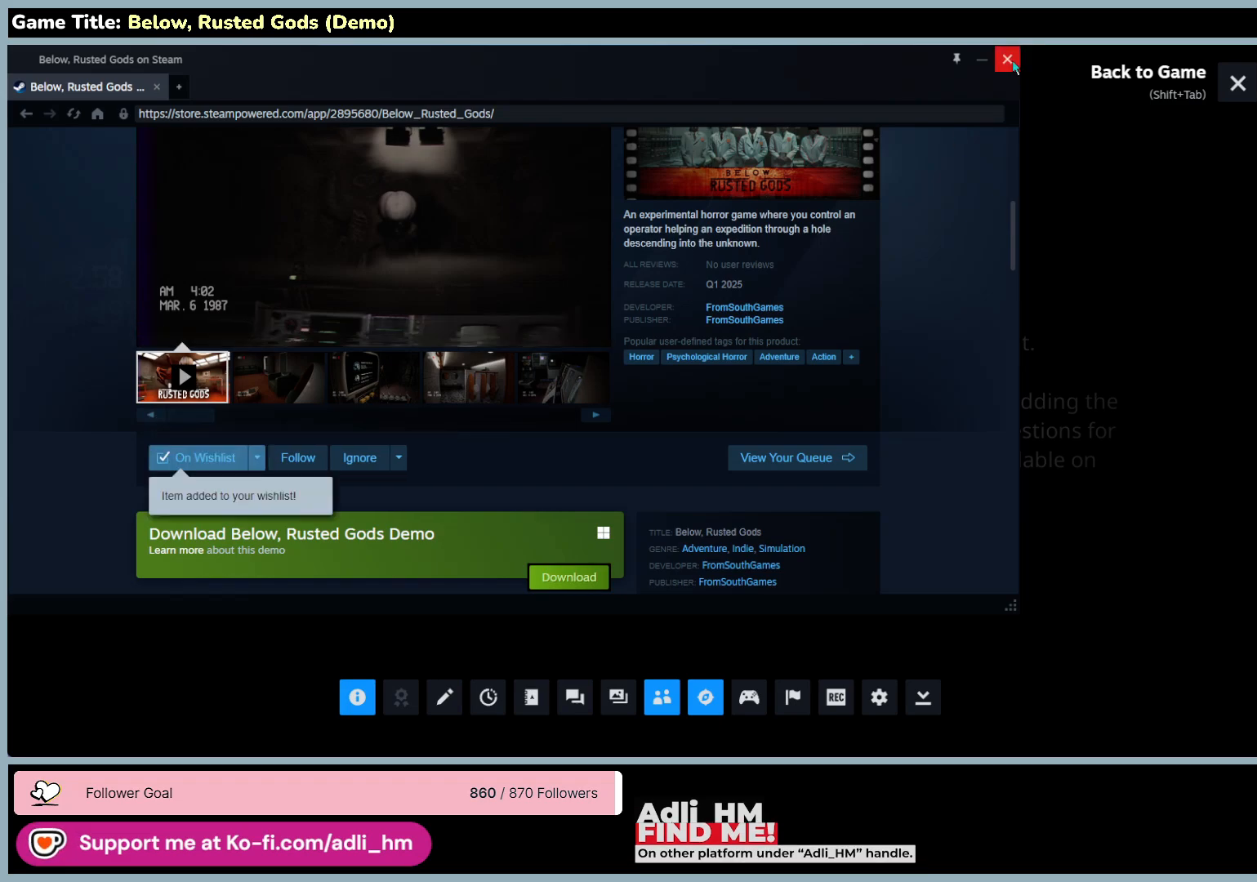
{"keys": [], "mouse": [], "events": [[167, "mouse_left", "up"]]}
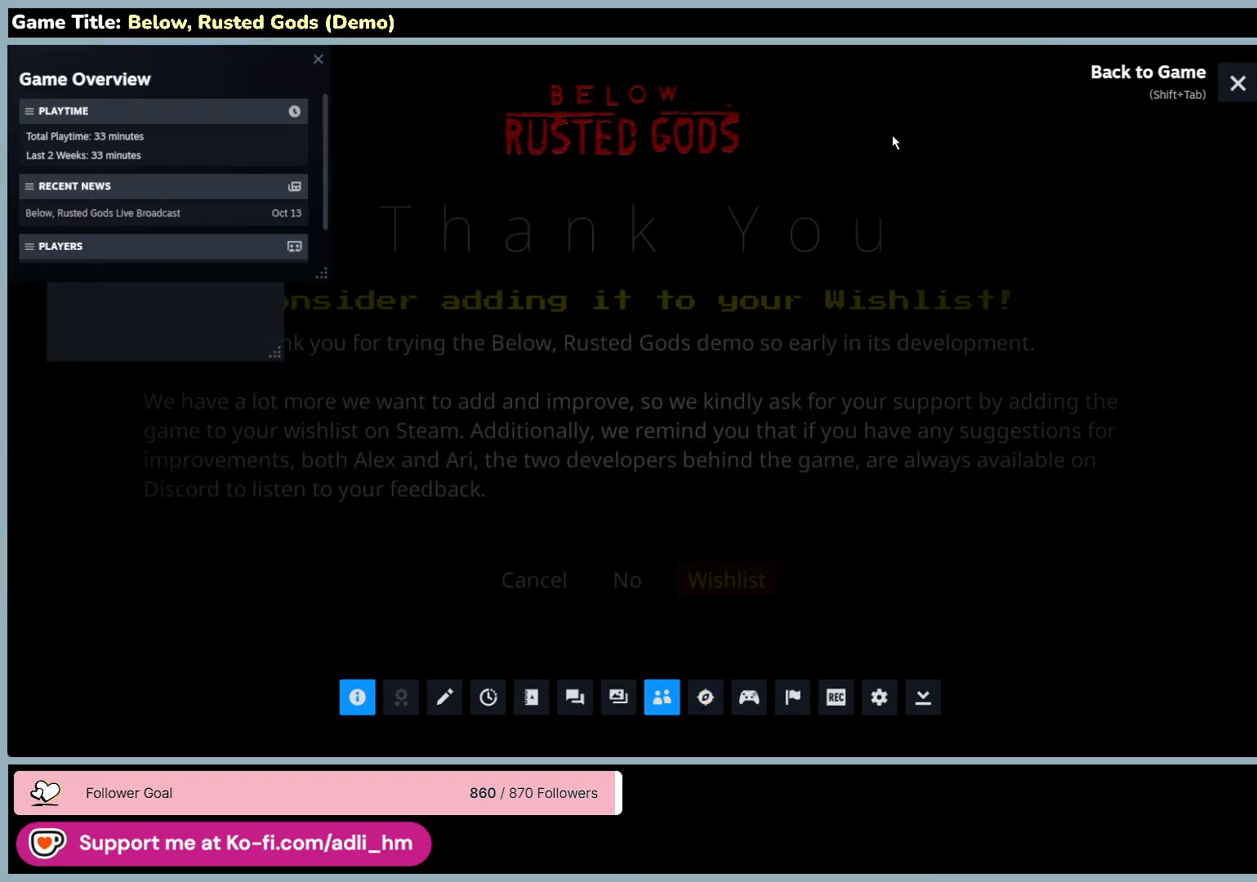
{"keys": [], "mouse": ["left"], "events": [[483, "mouse_left", "down"]]}
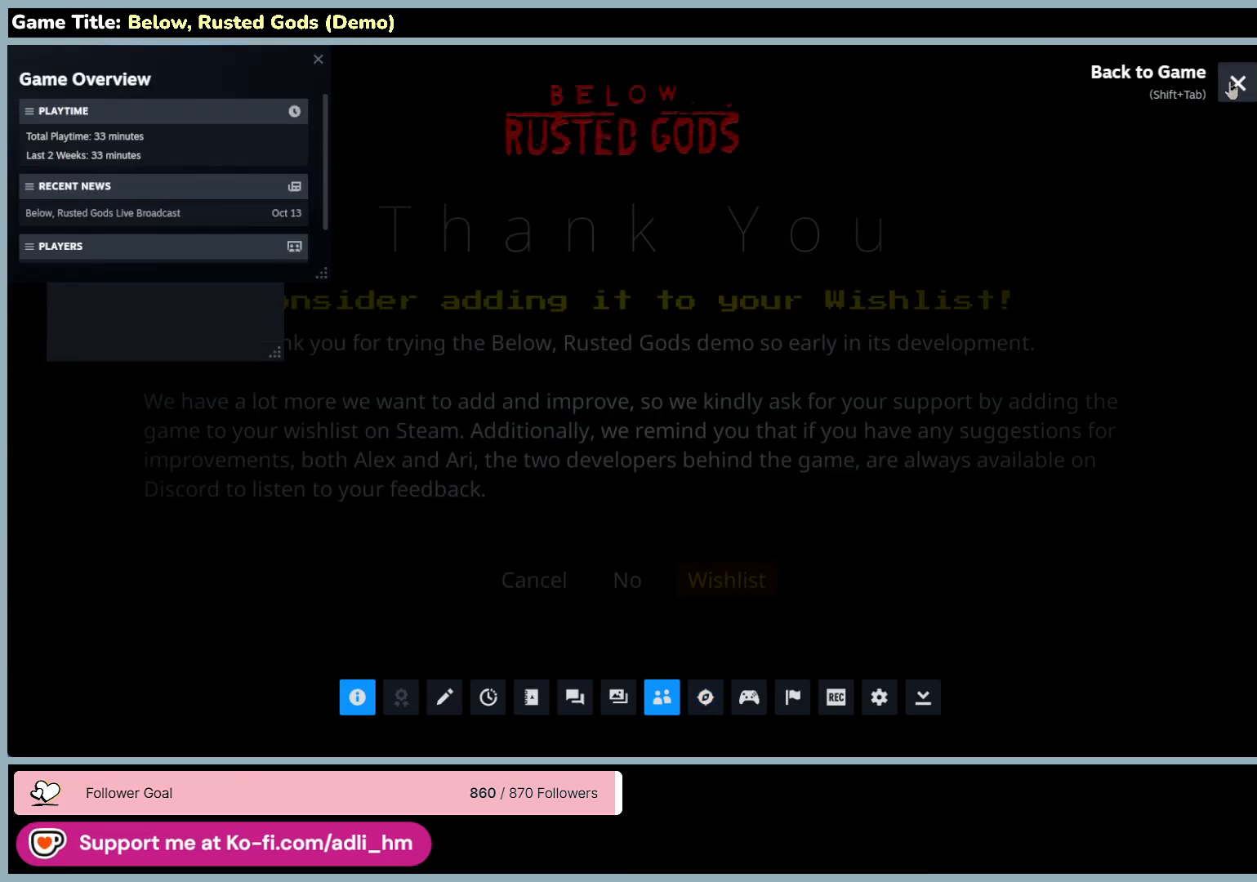
{"keys": [], "mouse": [], "events": [[283, "mouse_left", "up"]]}
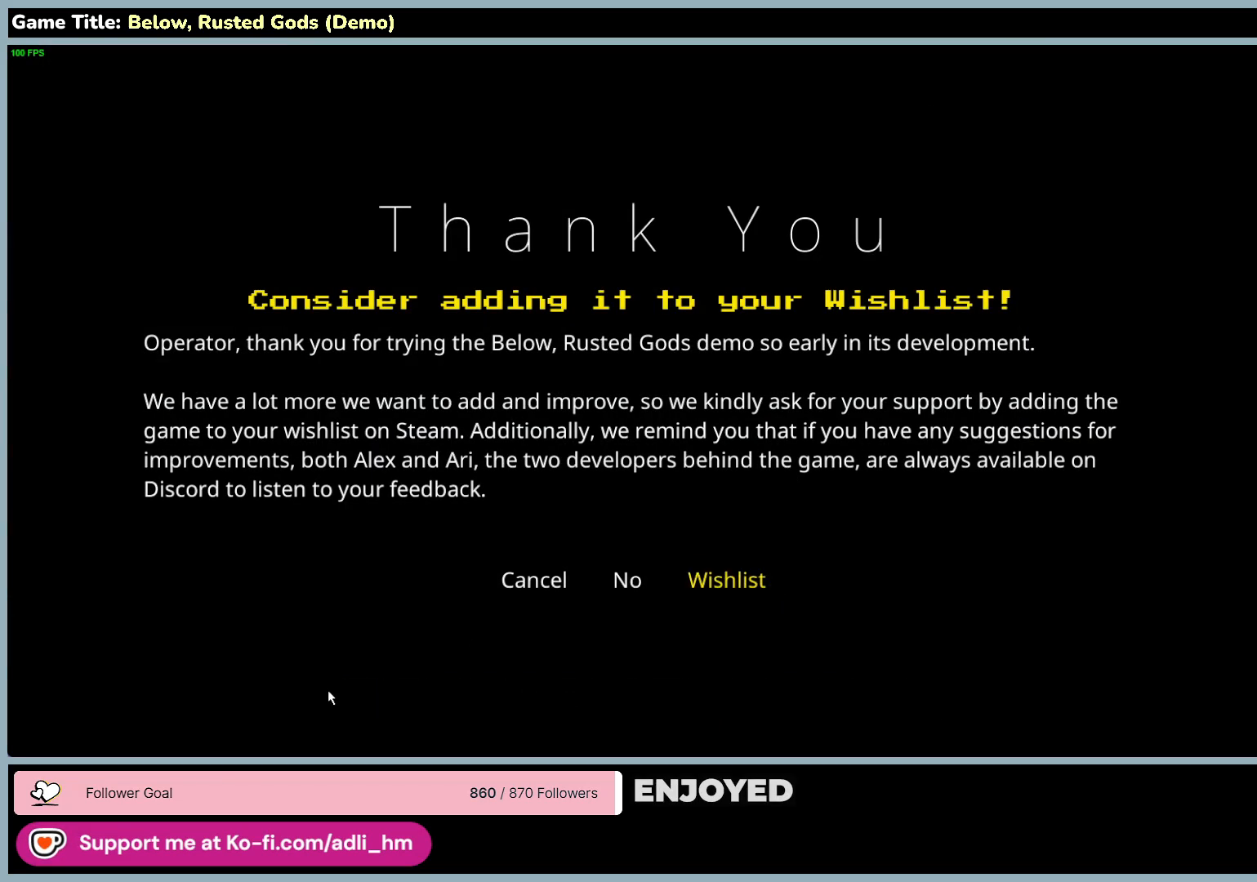
{"keys": [], "mouse": [], "events": []}
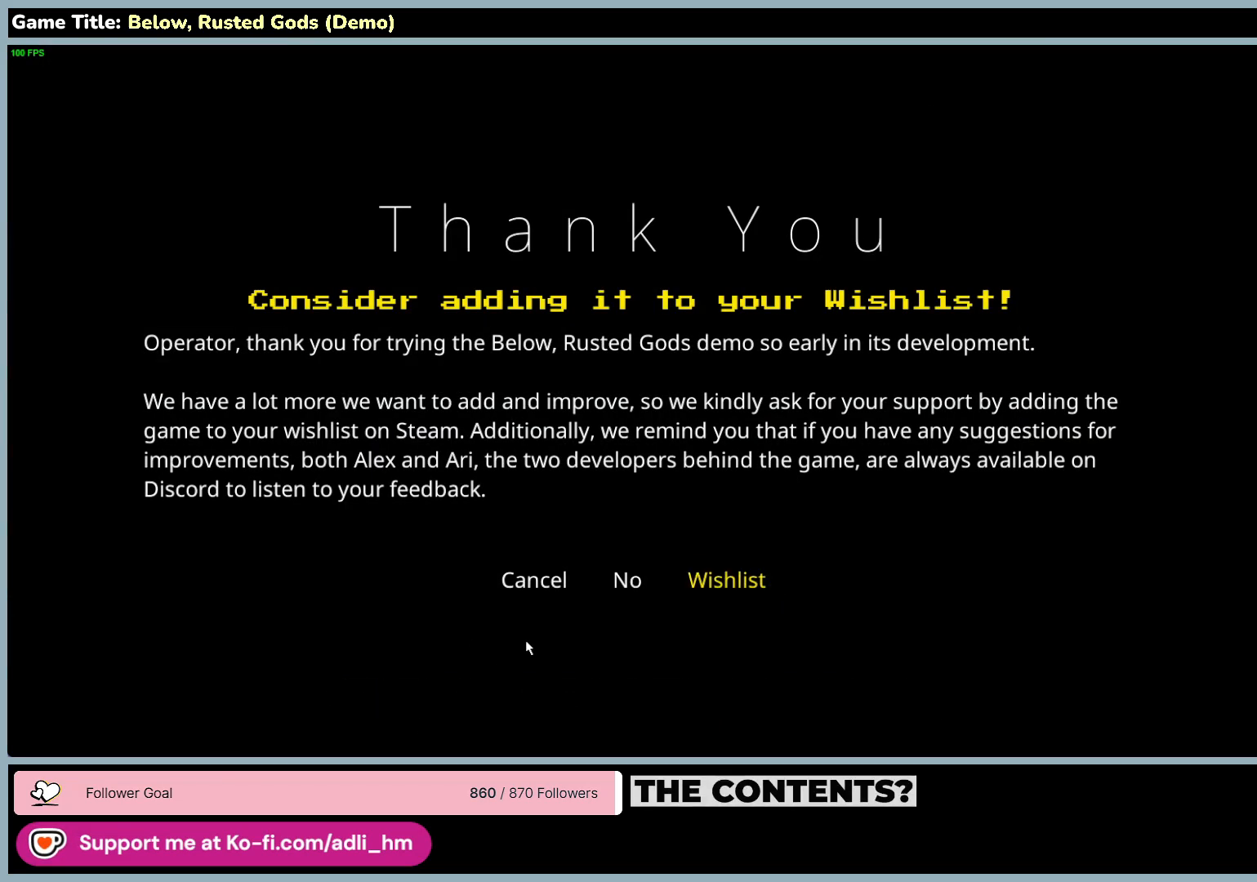
{"keys": [], "mouse": ["left"], "events": [[283, "mouse_left", "down"]]}
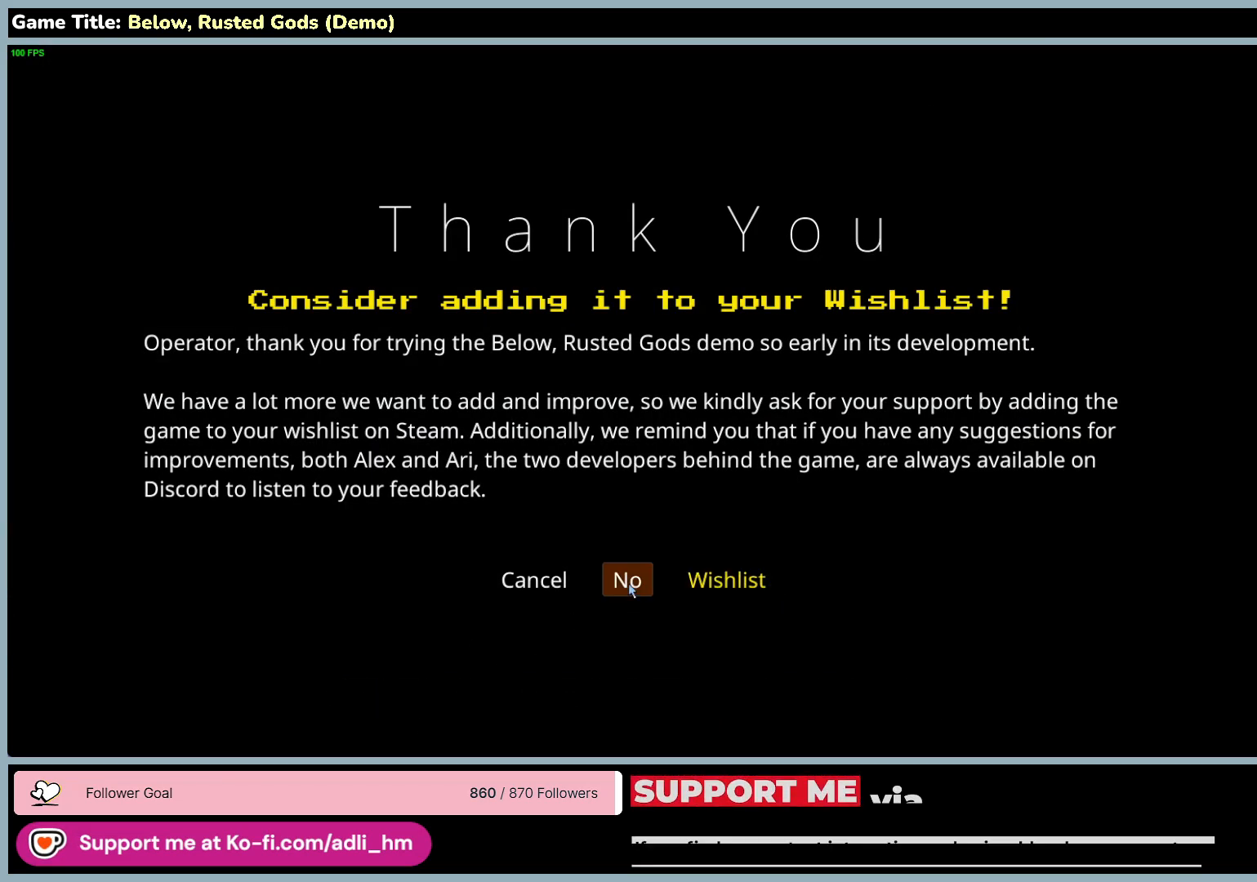
{"keys": [], "mouse": [], "events": [[300, "mouse_left", "up"]]}
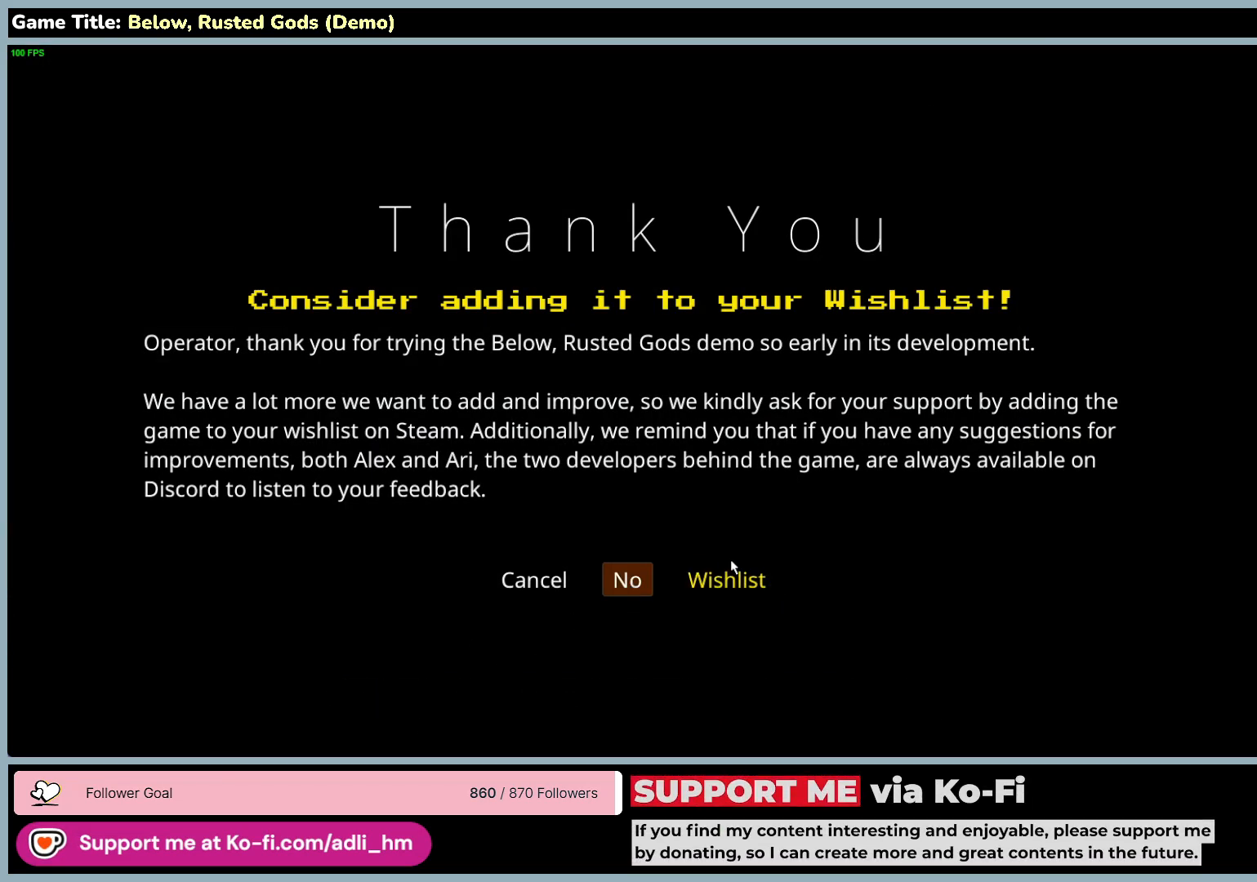
{"keys": [], "mouse": [], "events": []}
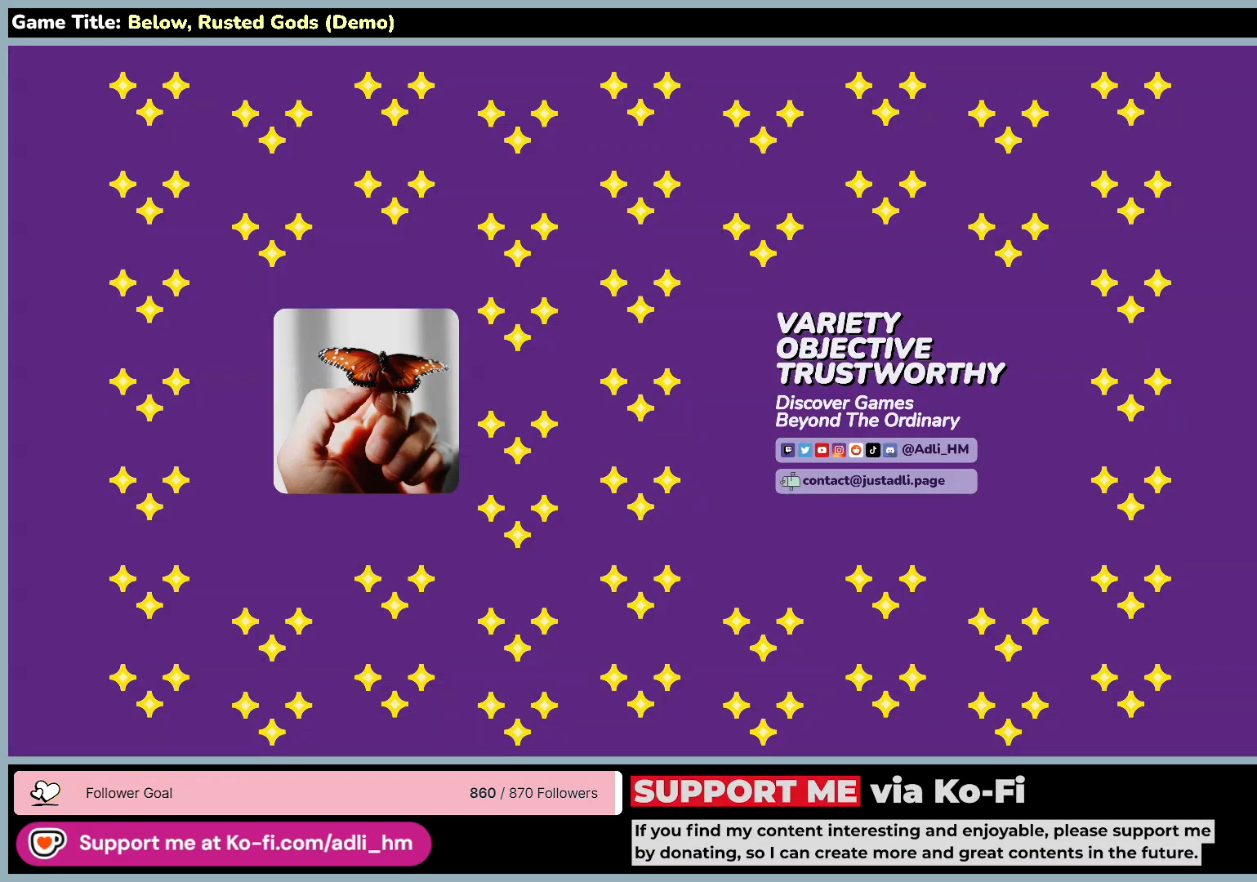
{"keys": [], "mouse": [], "events": []}
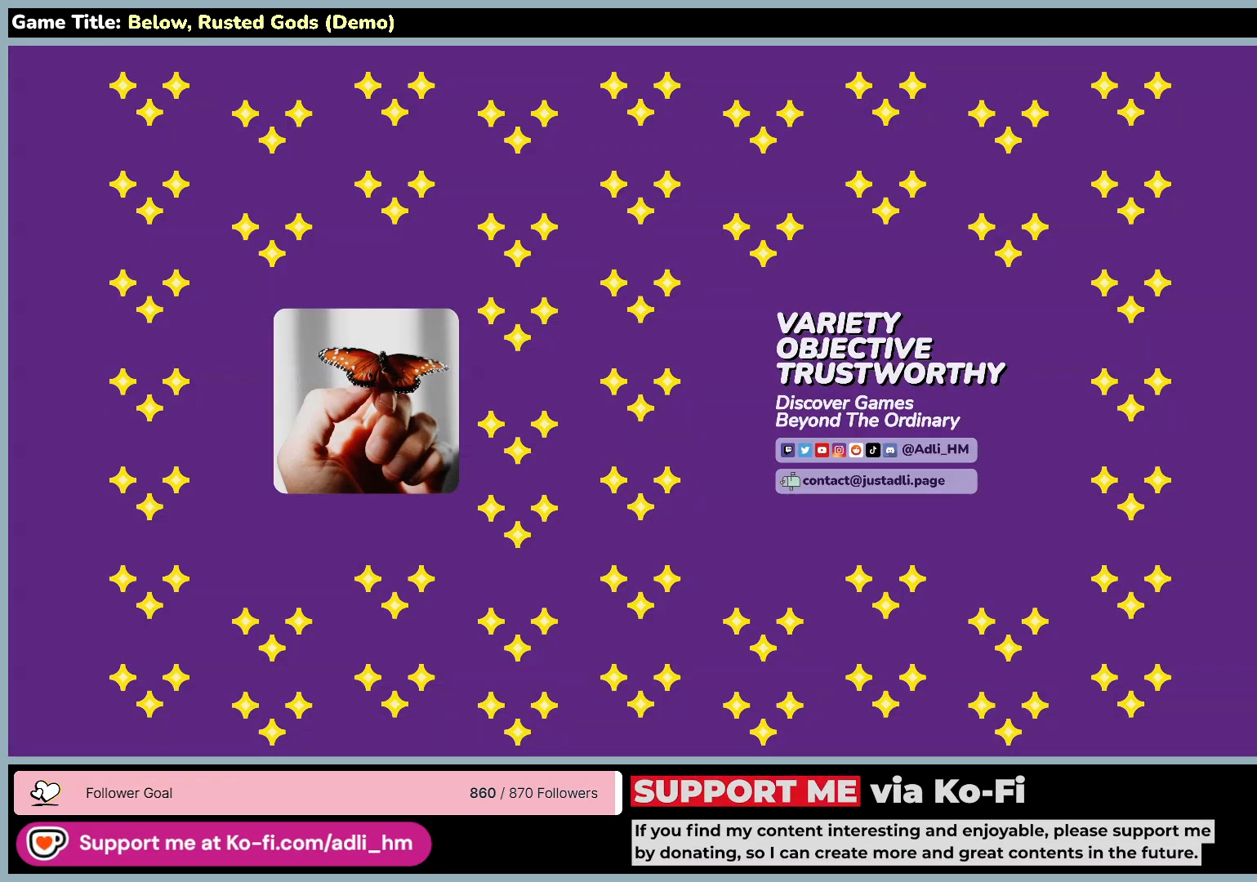
{"keys": [], "mouse": [], "events": []}
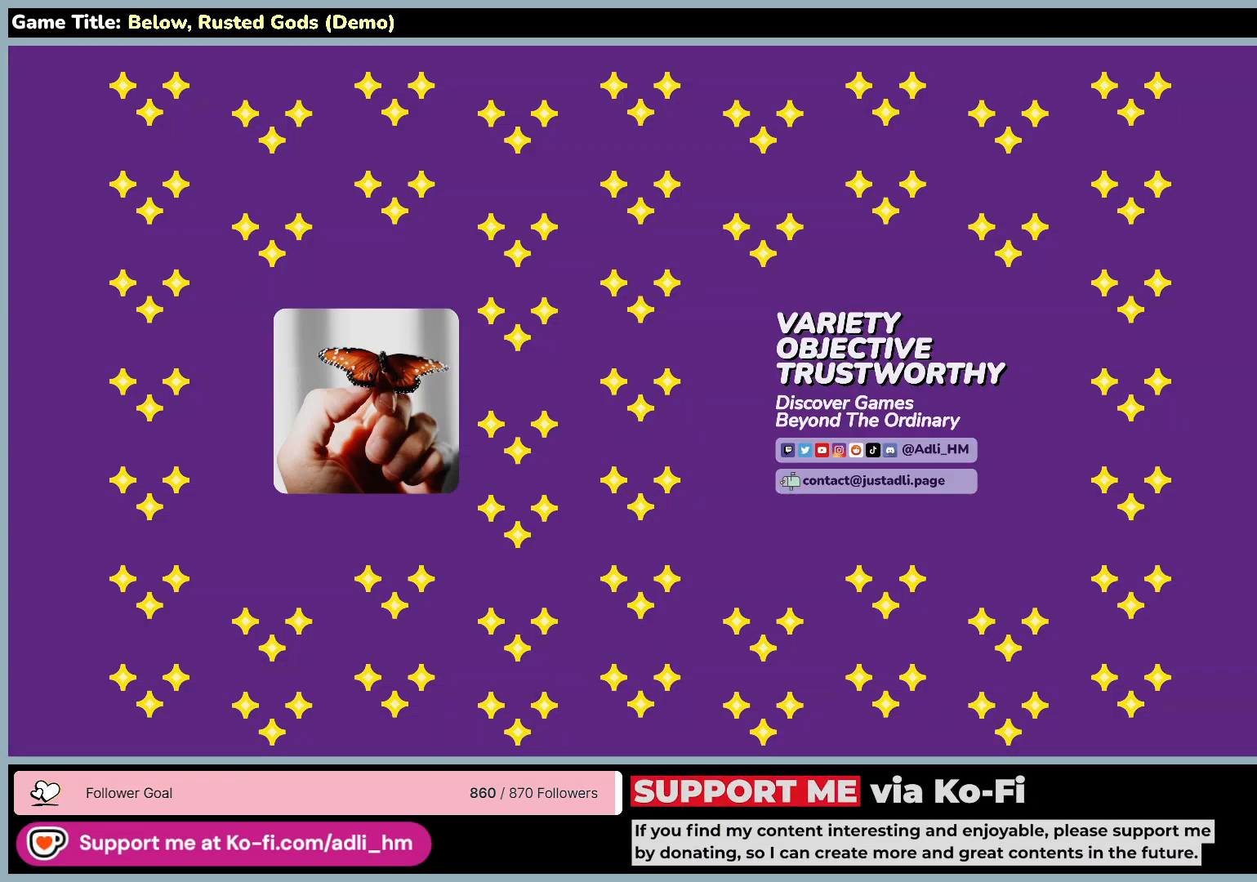
{"keys": [], "mouse": ["left"], "events": [[283, "mouse_left", "down"]]}
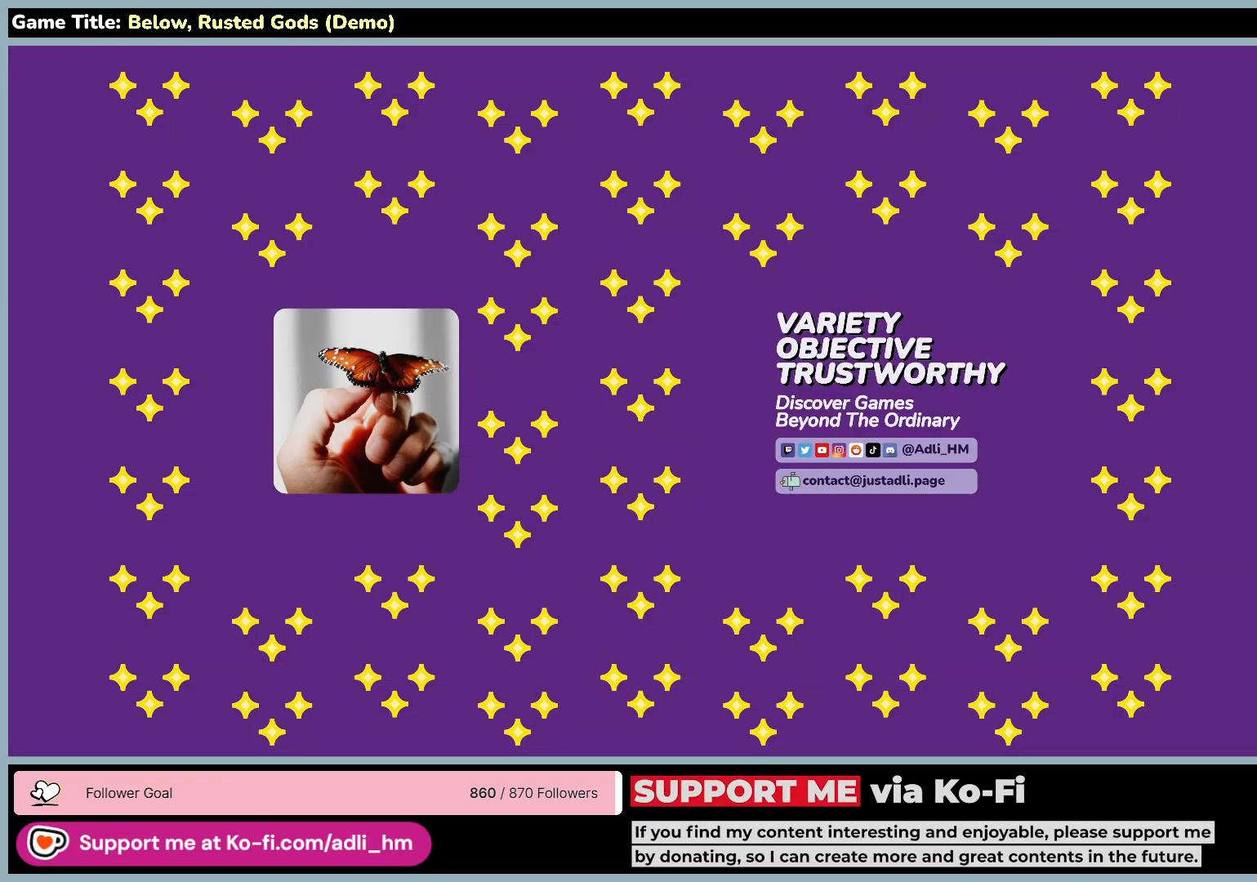
{"keys": [], "mouse": [], "events": [[83, "mouse_left", "up"]]}
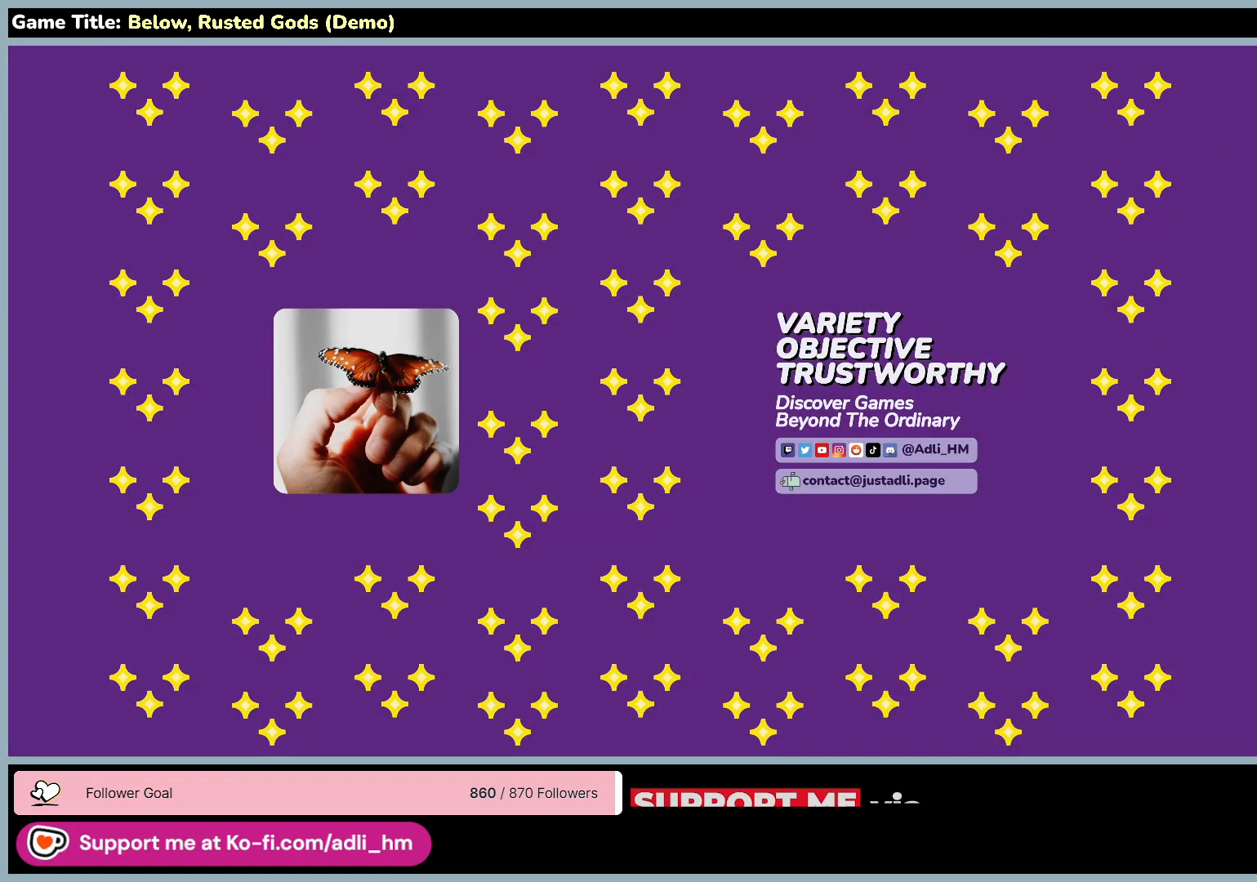
{"keys": [], "mouse": [], "events": []}